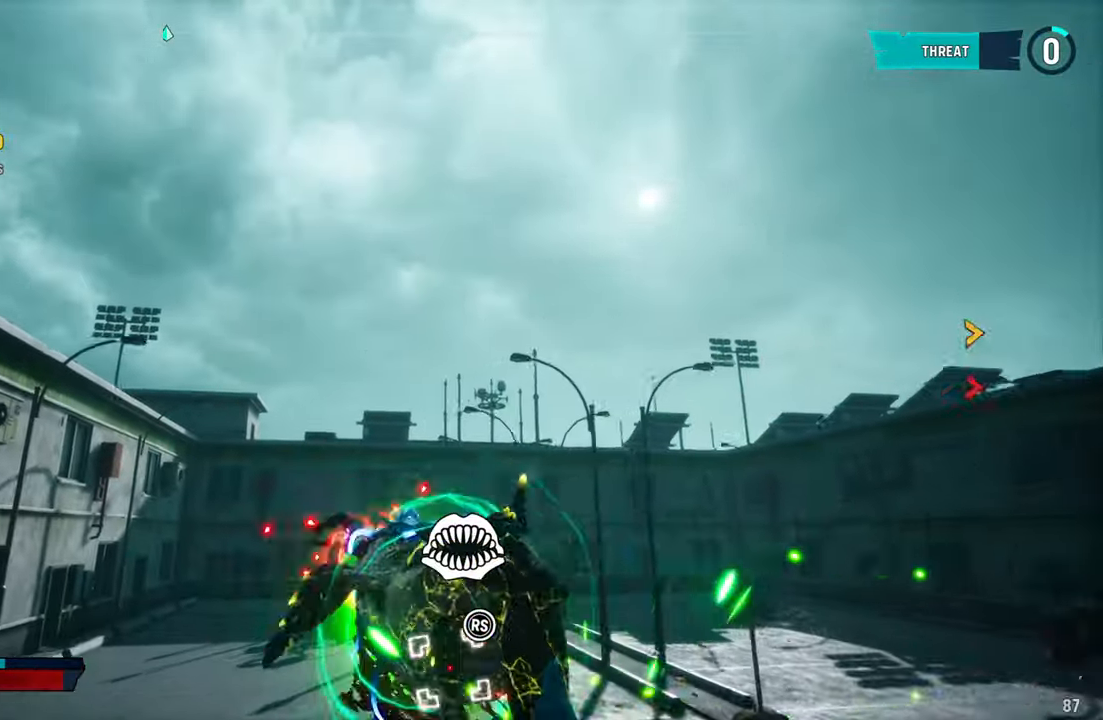
Gameplay with a controller (Xbox layout); each line is a JSON object with the inputs held at the frame after it. "events" lists button and stick changes between this image and that frame as [ms after this image, input, new state], when the widget could be followed in between. Not read: L3.
{"buttons": [], "left_stick": "down-left", "right_stick": "left", "events": [[120, "R2", "up"], [140, "left_stick", "down-left"], [180, "right_stick", "left"]]}
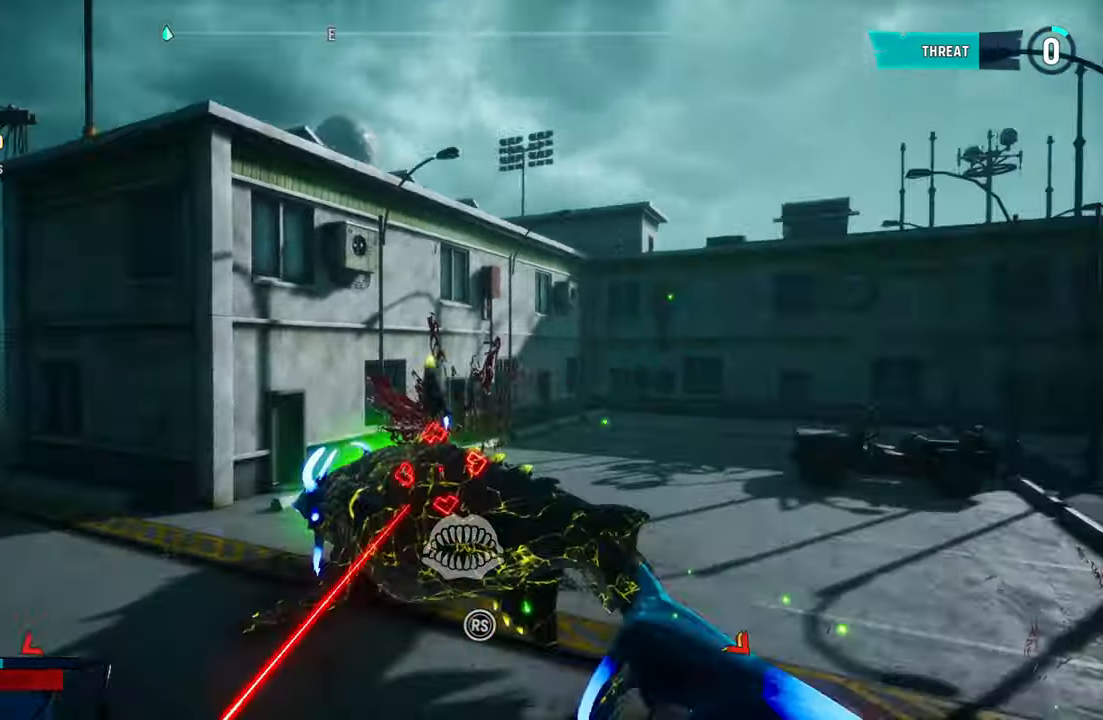
{"buttons": [], "left_stick": "down-left", "right_stick": "center", "events": [[180, "right_stick", "center"], [280, "B", "down"], [420, "B", "up"]]}
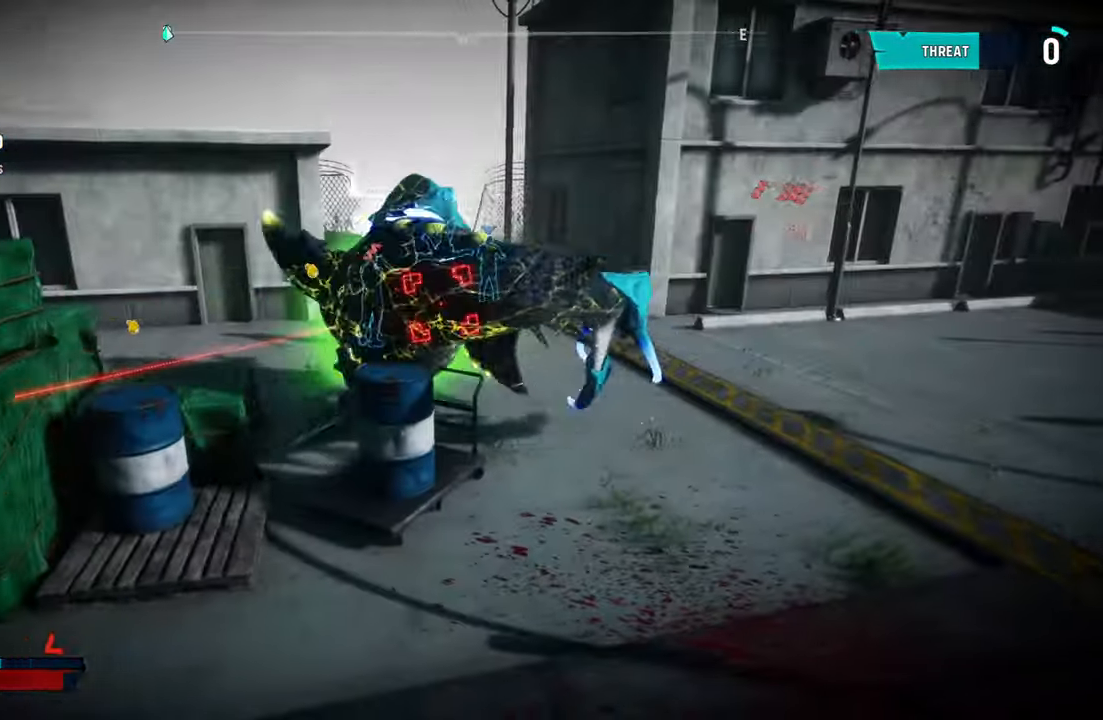
{"buttons": ["L2", "R2"], "left_stick": "up", "right_stick": "center", "events": [[60, "left_stick", "up-right"], [180, "right_stick", "right"], [220, "L2", "down"], [280, "right_stick", "center"], [380, "R2", "down"], [400, "left_stick", "up"]]}
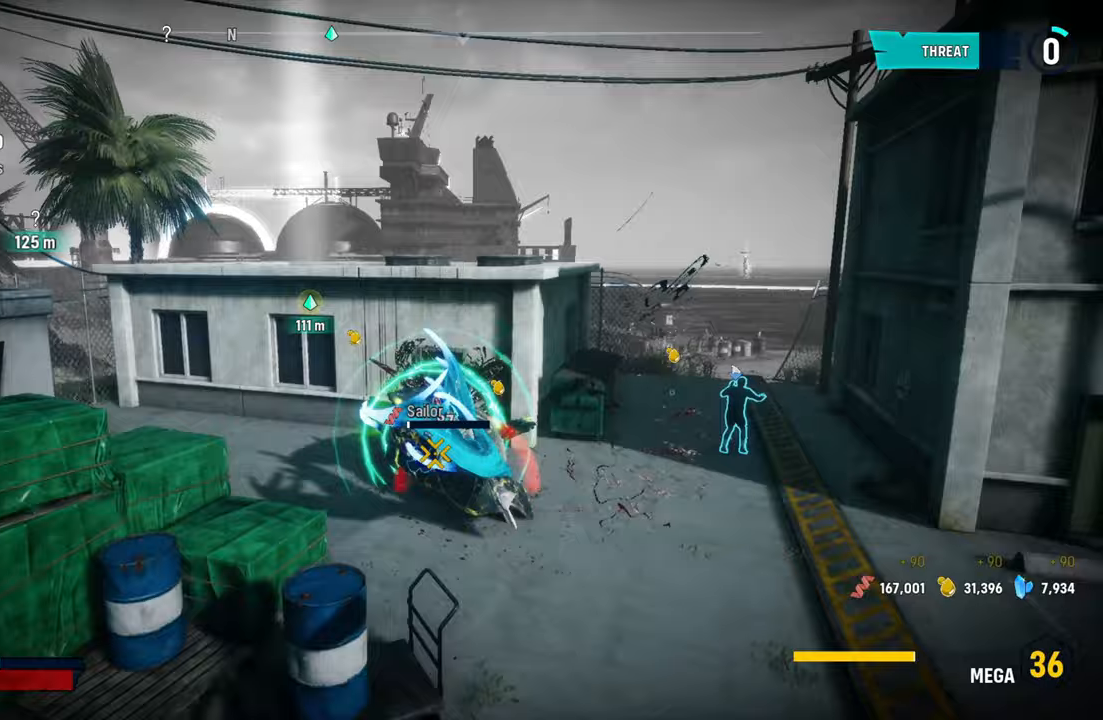
{"buttons": ["R2"], "left_stick": "center", "right_stick": "down", "events": [[60, "R2", "up"], [60, "left_stick", "center"], [100, "R2", "down"], [180, "left_stick", "right"], [260, "L2", "up"], [340, "left_stick", "down-left"], [380, "right_stick", "up-right"], [500, "left_stick", "center"], [500, "right_stick", "down"]]}
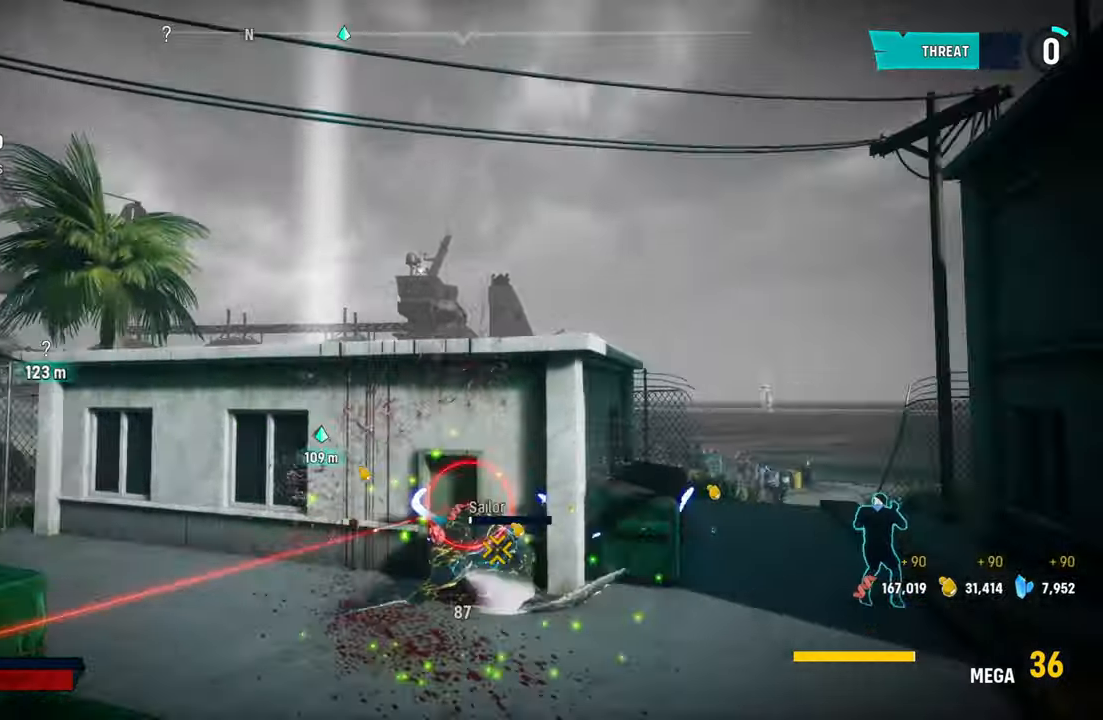
{"buttons": ["R2"], "left_stick": "up-right", "right_stick": "down-left", "events": [[80, "left_stick", "right"], [120, "right_stick", "up-right"], [240, "right_stick", "down-right"], [300, "left_stick", "up-right"], [380, "right_stick", "up-right"], [500, "right_stick", "down-left"]]}
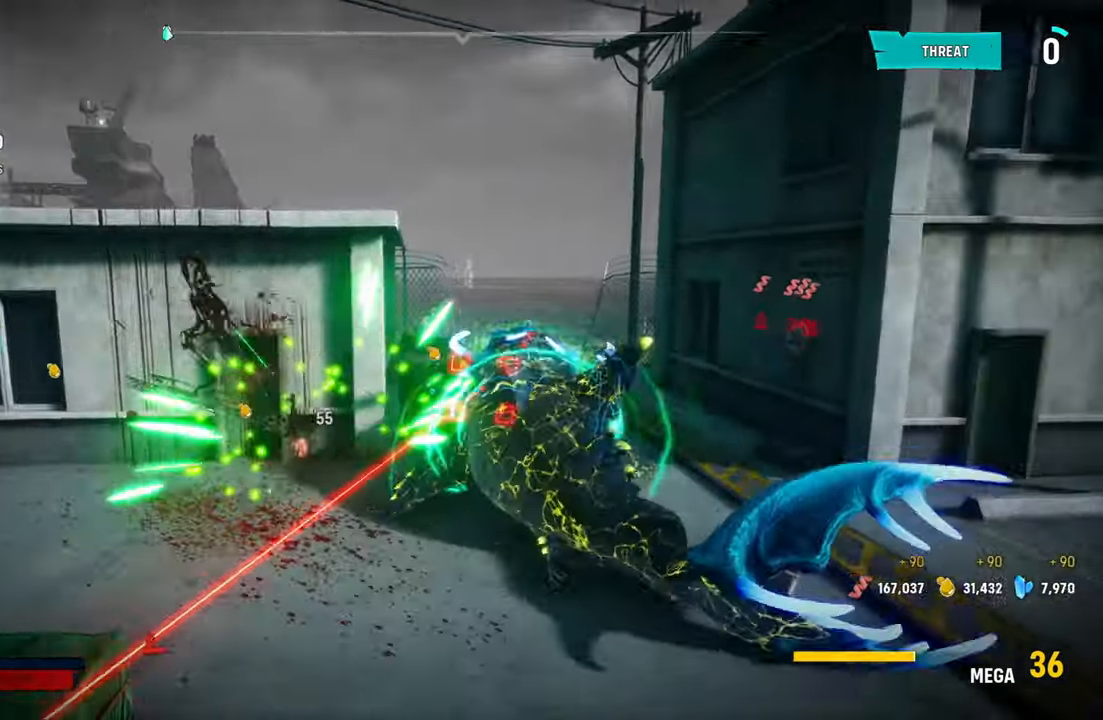
{"buttons": ["L2"], "left_stick": "up", "right_stick": "center", "events": [[140, "R2", "up"], [140, "right_stick", "center"], [180, "L2", "down"], [280, "R2", "down"], [280, "left_stick", "up"], [460, "R2", "up"]]}
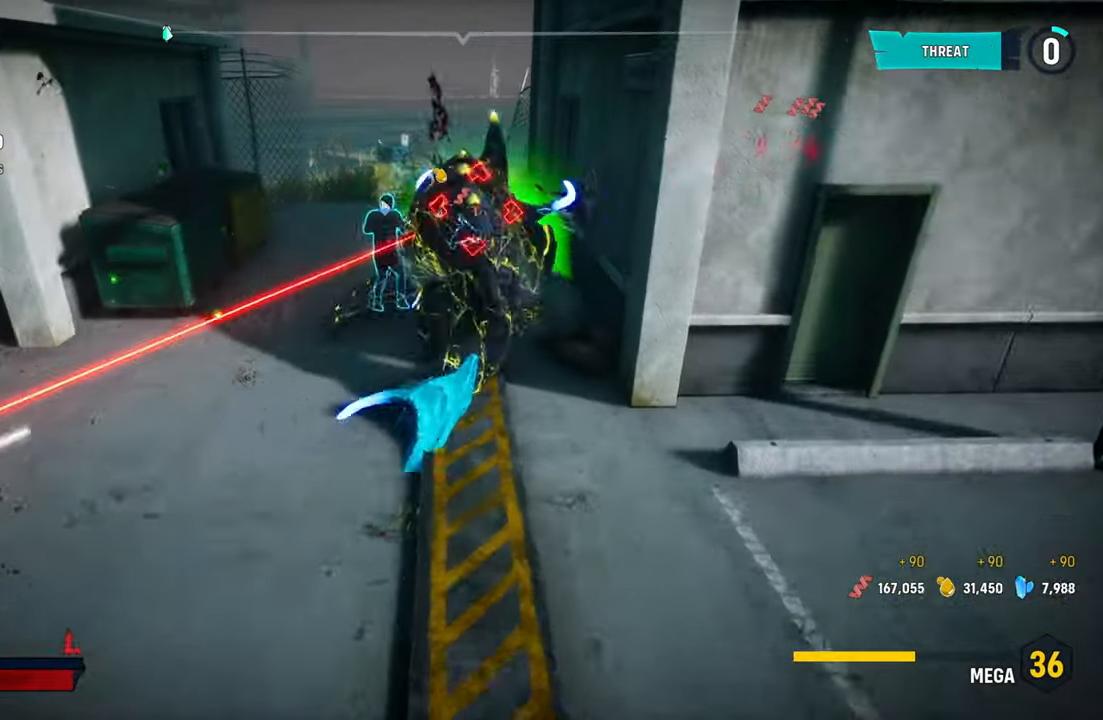
{"buttons": ["R2"], "left_stick": "down-right", "right_stick": "center", "events": [[20, "R2", "down"], [80, "left_stick", "down-left"], [160, "L2", "up"], [180, "R2", "up"], [280, "left_stick", "down-right"], [320, "R2", "down"]]}
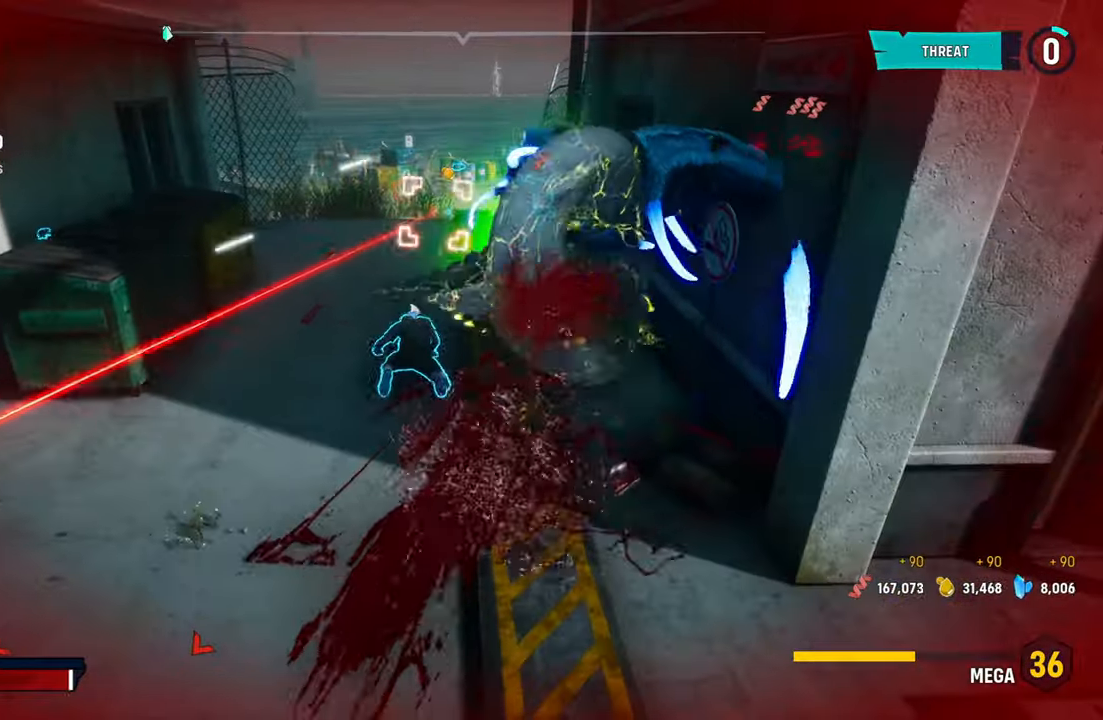
{"buttons": [], "left_stick": "left", "right_stick": "center"}
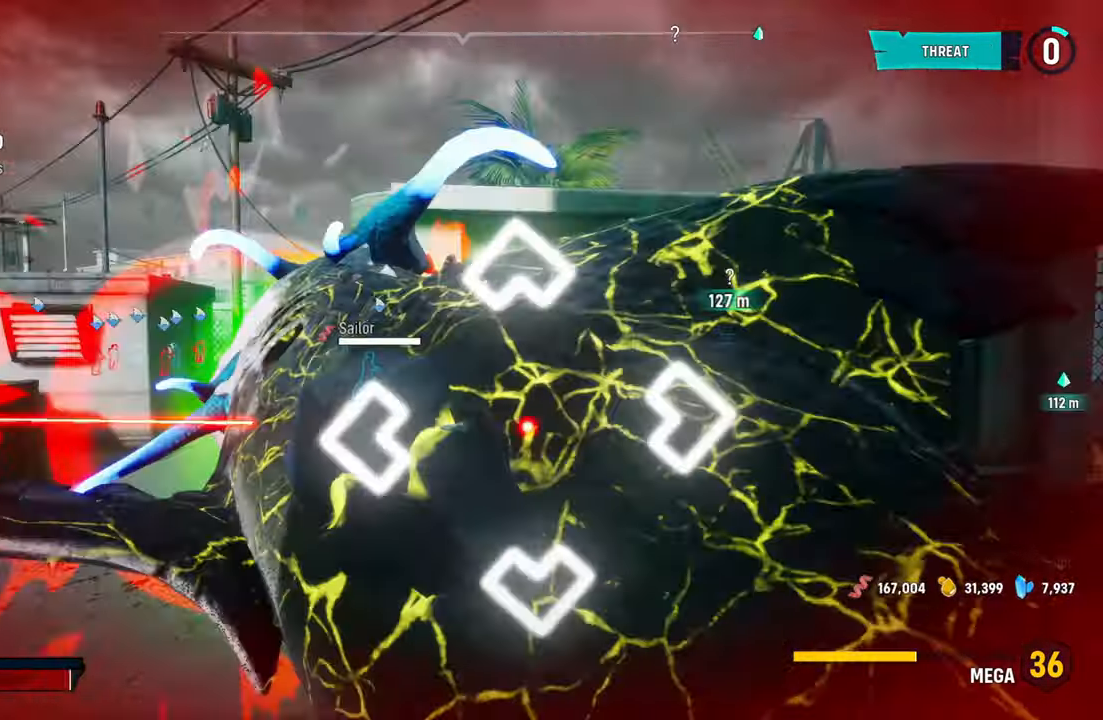
{"buttons": ["R2"], "left_stick": "left", "right_stick": "center", "events": [[40, "R2", "down"], [120, "left_stick", "up"], [180, "left_stick", "up-right"], [220, "R2", "up"], [260, "R2", "down"], [440, "R2", "up"], [480, "left_stick", "left"], [500, "R2", "down"]]}
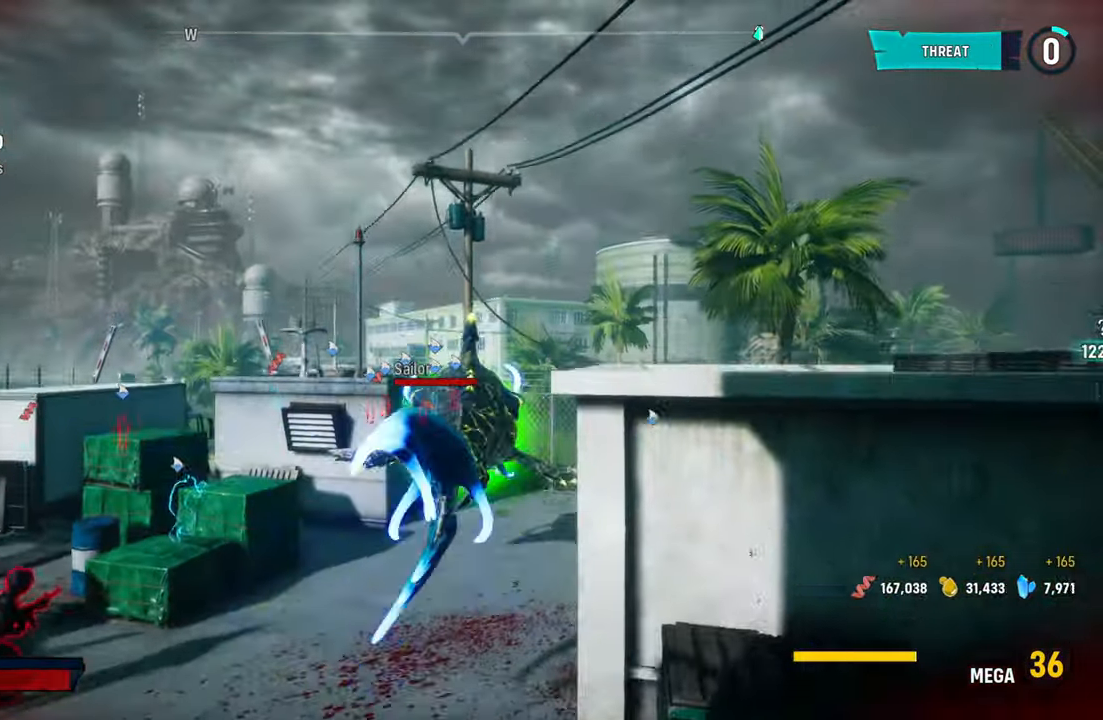
{"buttons": [], "left_stick": "left", "right_stick": "down-left", "events": [[200, "R2", "up"], [240, "right_stick", "down-left"]]}
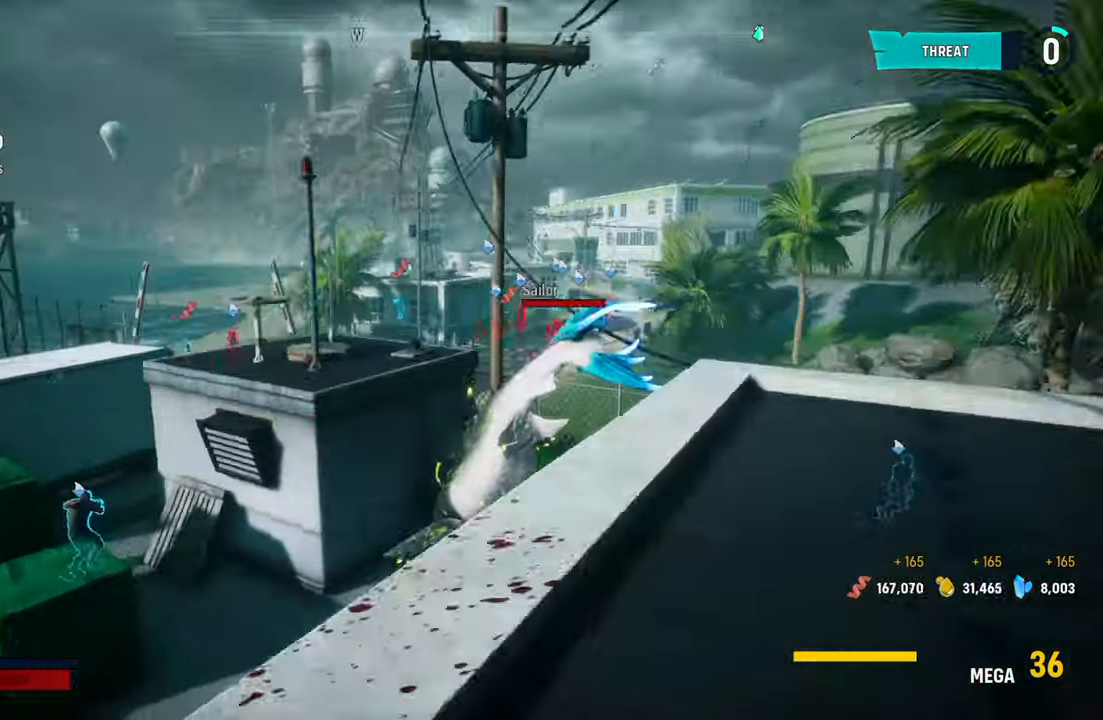
{"buttons": ["L2", "R1"], "left_stick": "up-right", "right_stick": "center", "events": [[120, "left_stick", "center"], [120, "right_stick", "center"], [180, "left_stick", "up-right"], [400, "L2", "down"], [440, "R1", "down"]]}
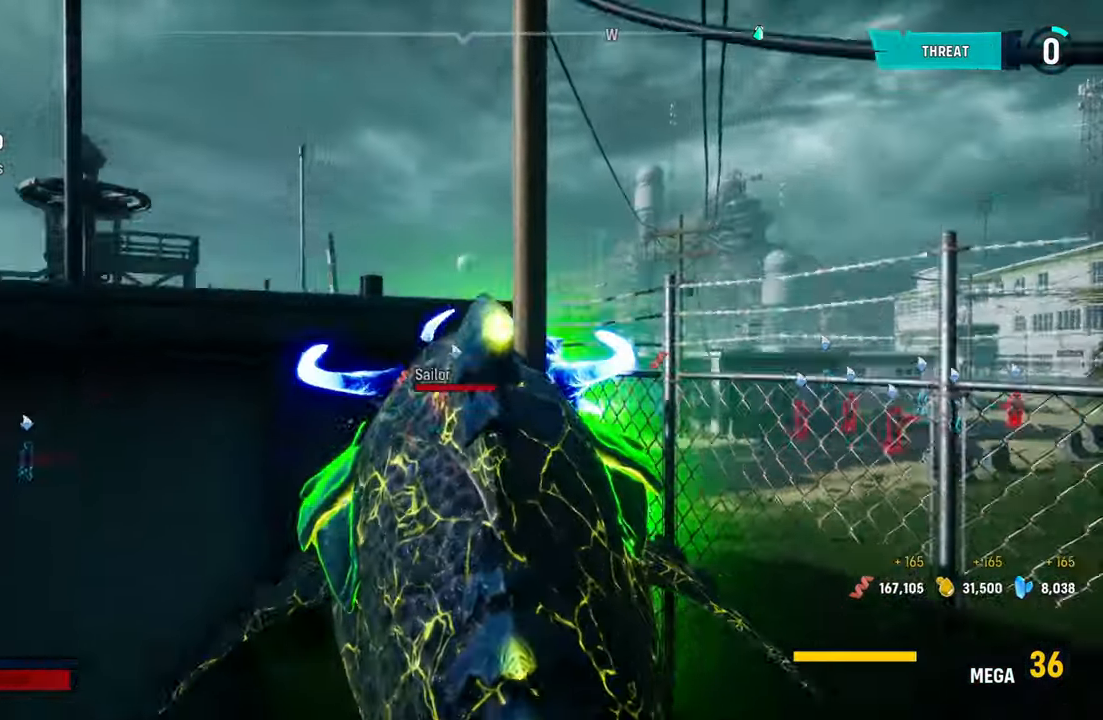
{"buttons": ["L2", "R1"], "left_stick": "up", "right_stick": "center", "events": [[80, "left_stick", "up"], [120, "R1", "up"], [440, "R1", "down"]]}
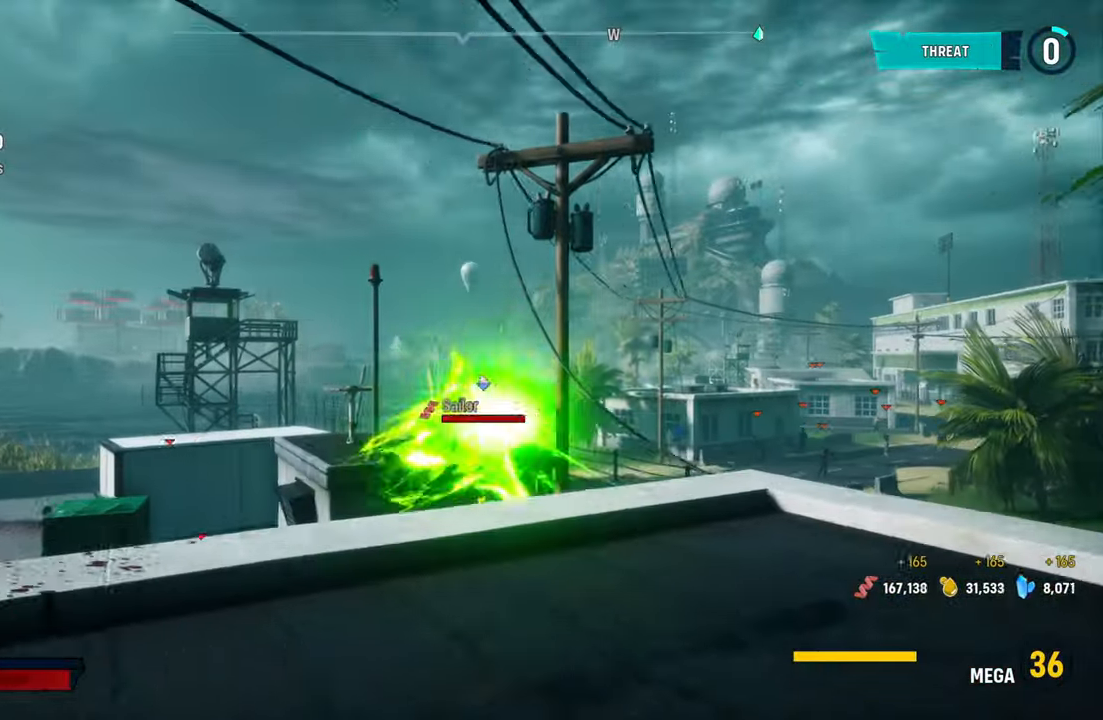
{"buttons": ["L2"], "left_stick": "left", "right_stick": "down-left", "events": [[120, "R1", "up"], [320, "R2", "down"], [460, "R2", "up"], [460, "left_stick", "left"], [480, "right_stick", "down-left"]]}
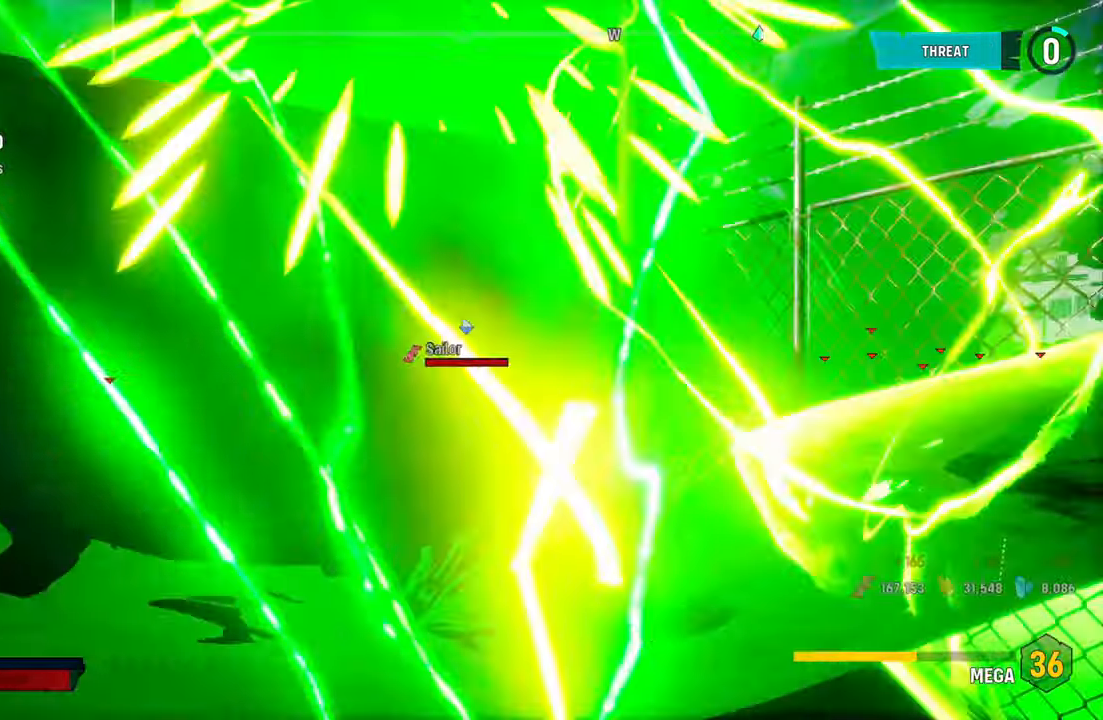
{"buttons": ["L2", "R1"], "left_stick": "left", "right_stick": "center", "events": [[160, "L2", "up"], [440, "right_stick", "center"], [500, "L2", "down"], [500, "R1", "down"]]}
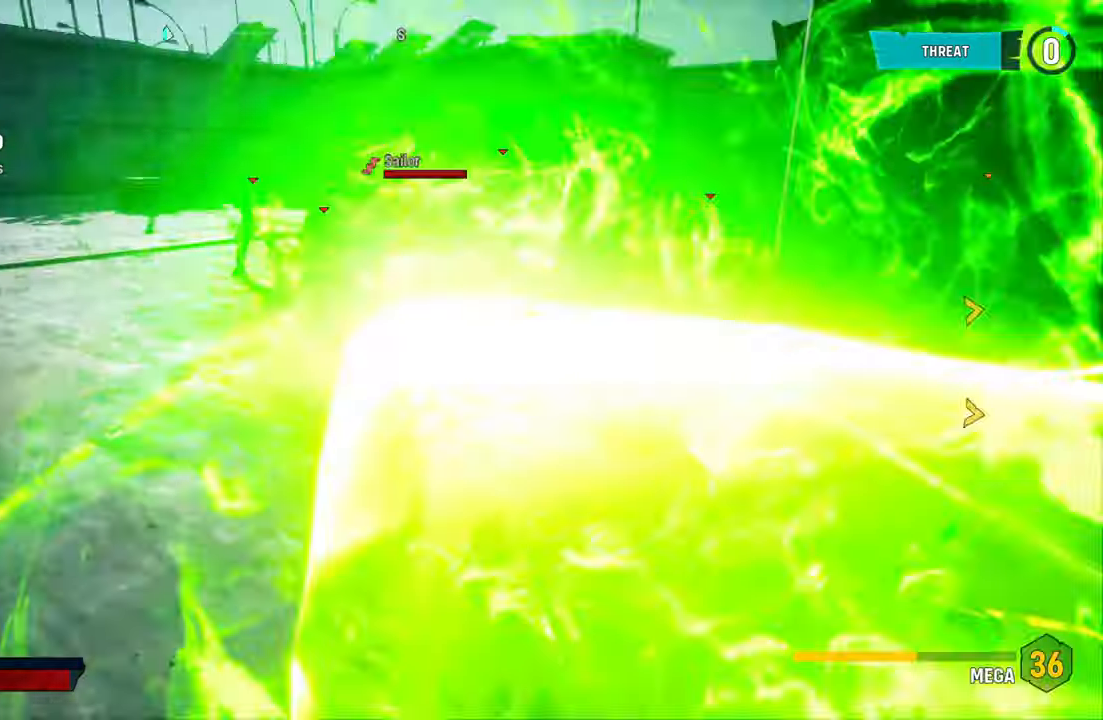
{"buttons": ["L2"], "left_stick": "up-right", "right_stick": "down-right", "events": [[40, "left_stick", "up-left"], [160, "R1", "up"], [200, "left_stick", "up"], [500, "left_stick", "up-right"], [500, "right_stick", "down-right"]]}
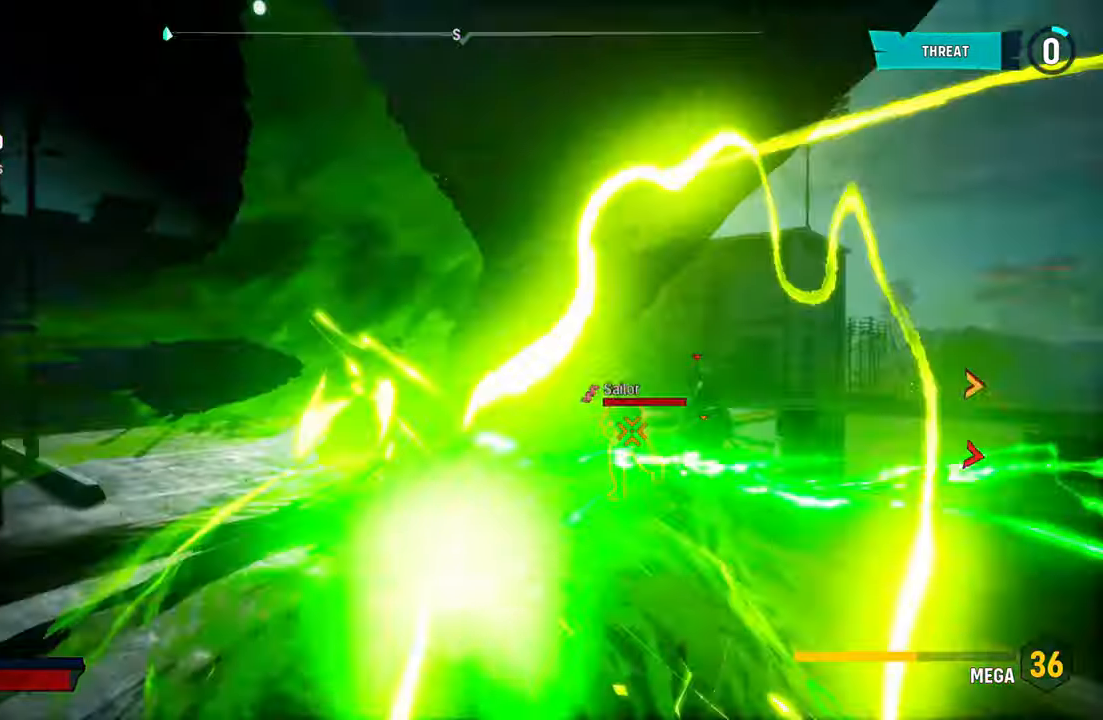
{"buttons": ["L2", "R2"], "left_stick": "up-right", "right_stick": "center", "events": [[100, "right_stick", "center"], [440, "R2", "down"]]}
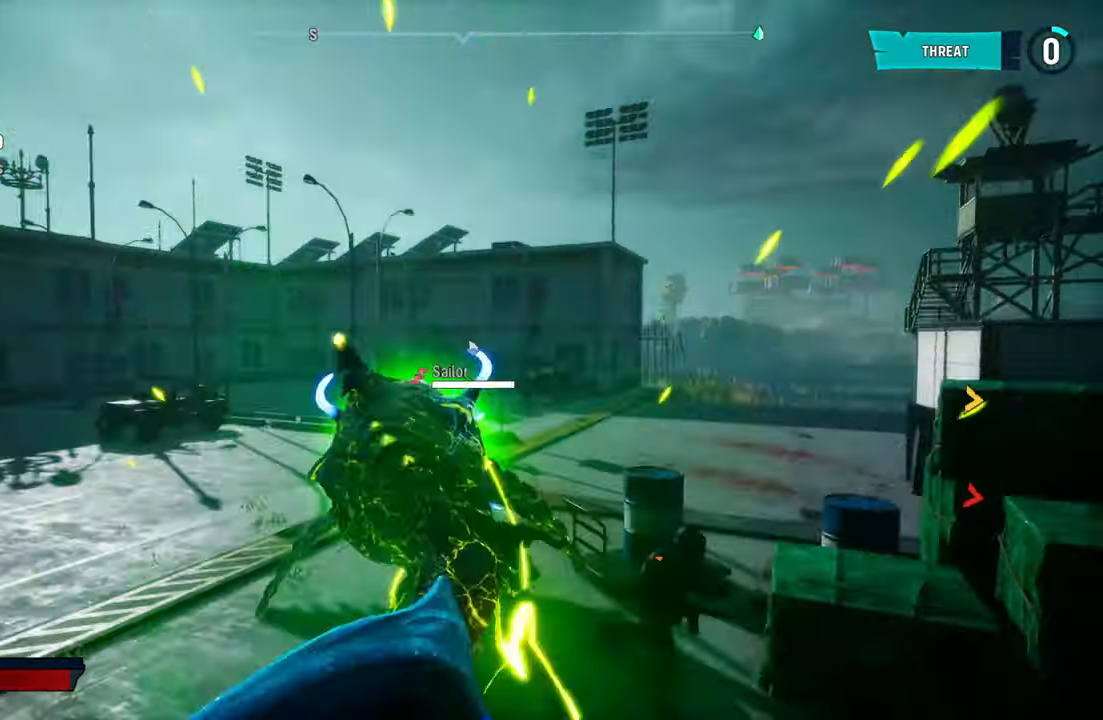
{"buttons": ["R2"], "left_stick": "down", "right_stick": "center", "events": [[120, "R2", "up"], [180, "L2", "up"], [200, "R2", "down"], [300, "left_stick", "center"], [380, "R2", "up"], [440, "R2", "down"], [500, "left_stick", "down"]]}
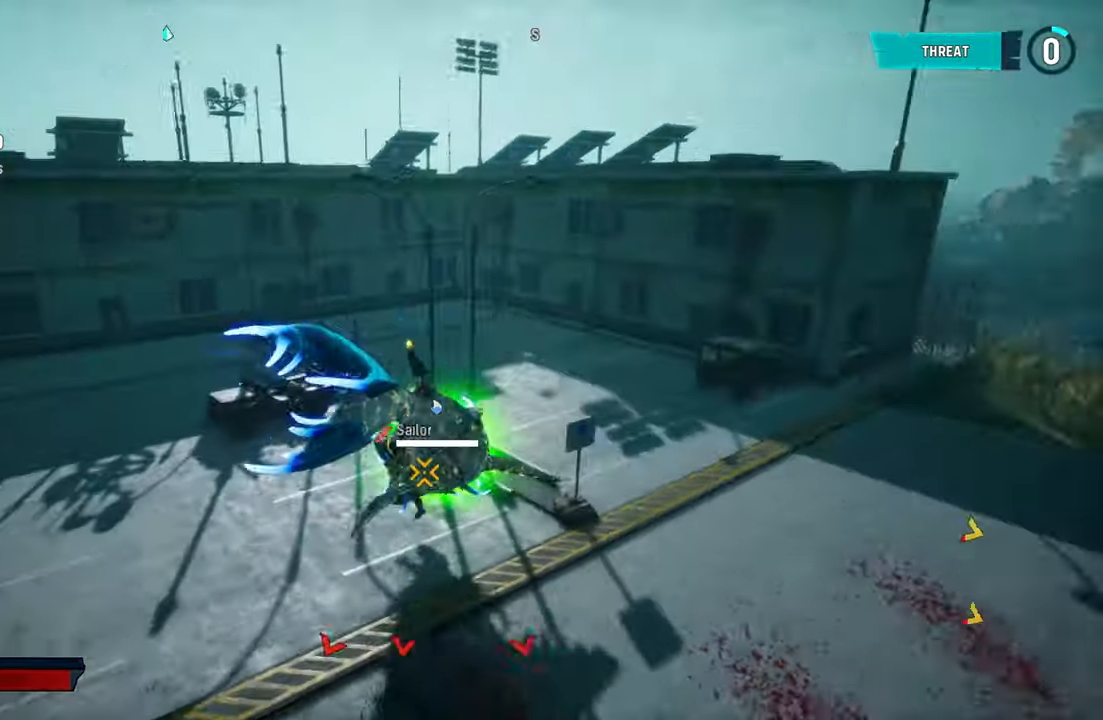
{"buttons": ["R2"], "left_stick": "up-left", "right_stick": "center", "events": [[60, "R2", "up"], [140, "right_stick", "down-left"], [220, "right_stick", "left"], [300, "left_stick", "down-left"], [360, "right_stick", "center"], [400, "R2", "down"], [460, "left_stick", "up-left"]]}
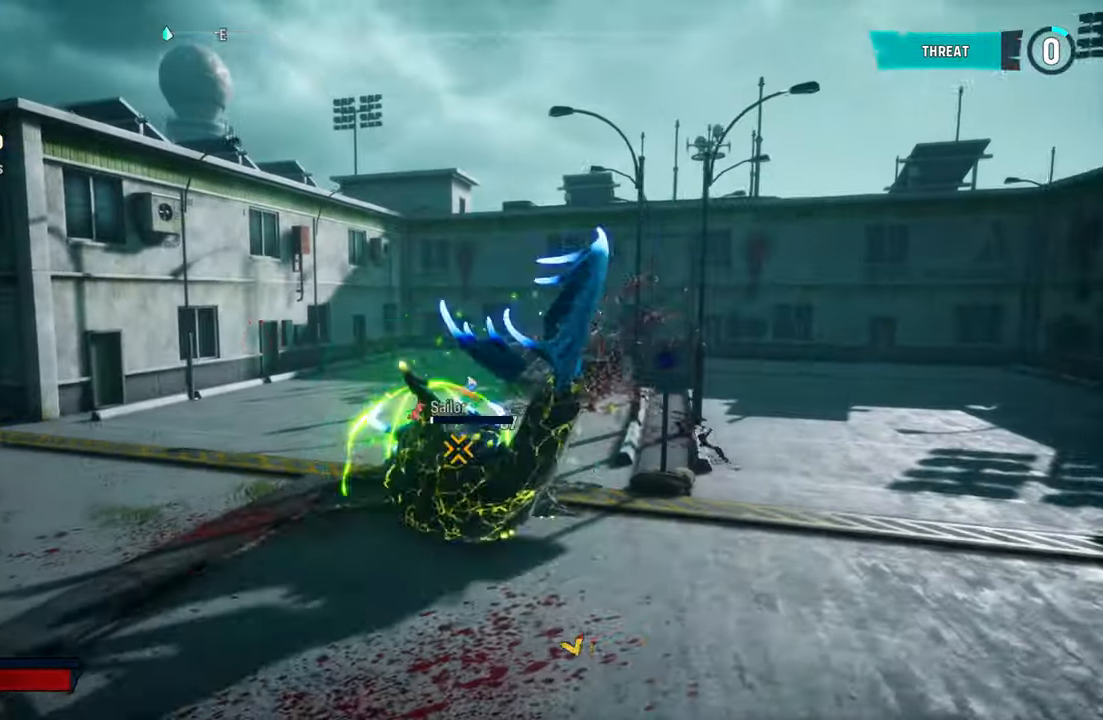
{"buttons": ["R2"], "left_stick": "down-right", "right_stick": "center", "events": [[20, "left_stick", "center"], [80, "R2", "up"], [120, "left_stick", "down-right"], [140, "R2", "down"], [320, "R2", "up"], [400, "R2", "down"]]}
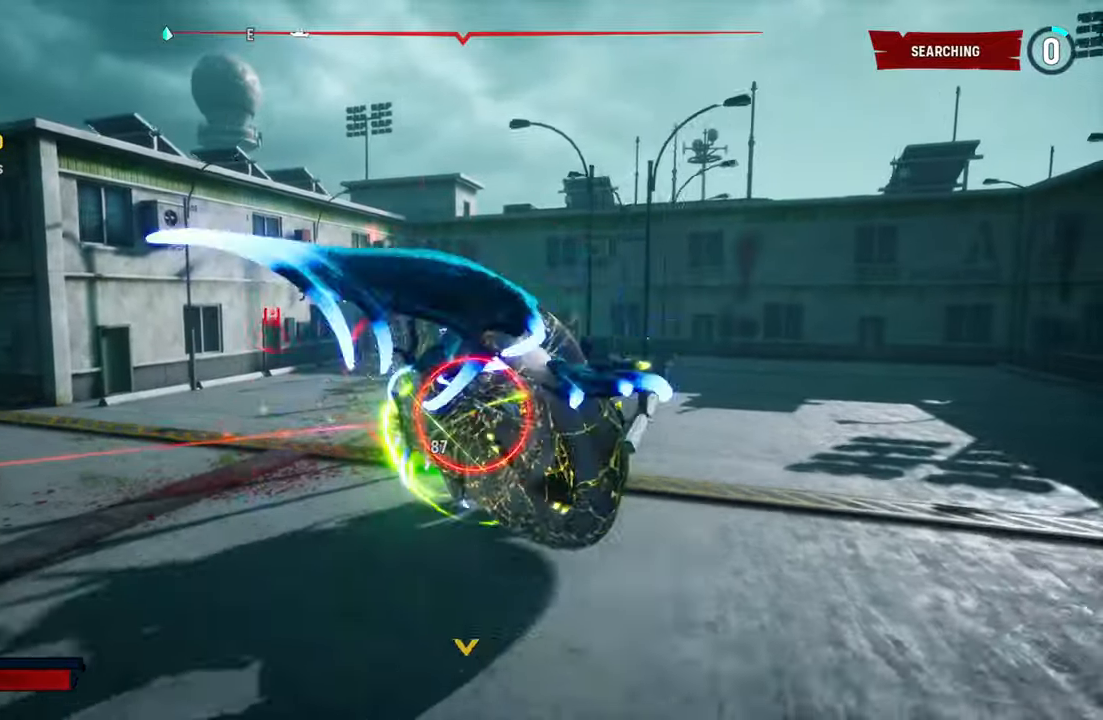
{"buttons": ["R2"], "left_stick": "right", "right_stick": "center", "events": [[340, "R2", "up"], [460, "R2", "down"], [480, "left_stick", "right"]]}
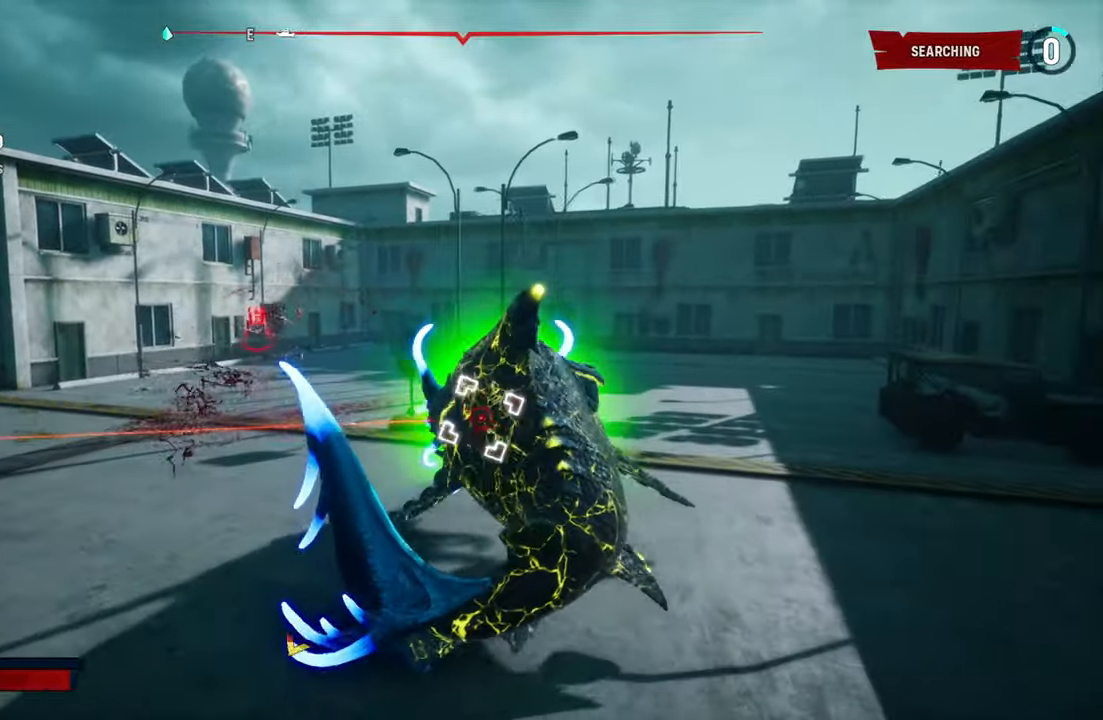
{"buttons": [], "left_stick": "center", "right_stick": "left", "events": [[140, "left_stick", "center"], [160, "R2", "up"], [320, "right_stick", "down-left"], [420, "right_stick", "left"]]}
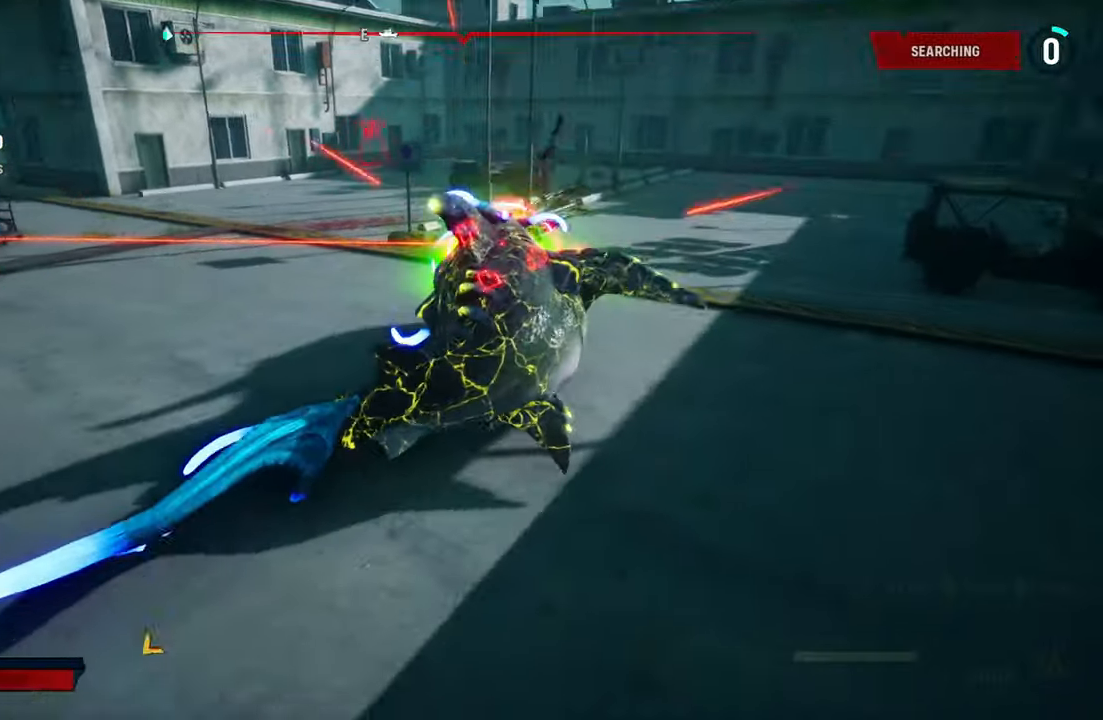
{"buttons": [], "left_stick": "left", "right_stick": "center", "events": [[20, "left_stick", "down-left"], [140, "left_stick", "left"], [360, "right_stick", "center"]]}
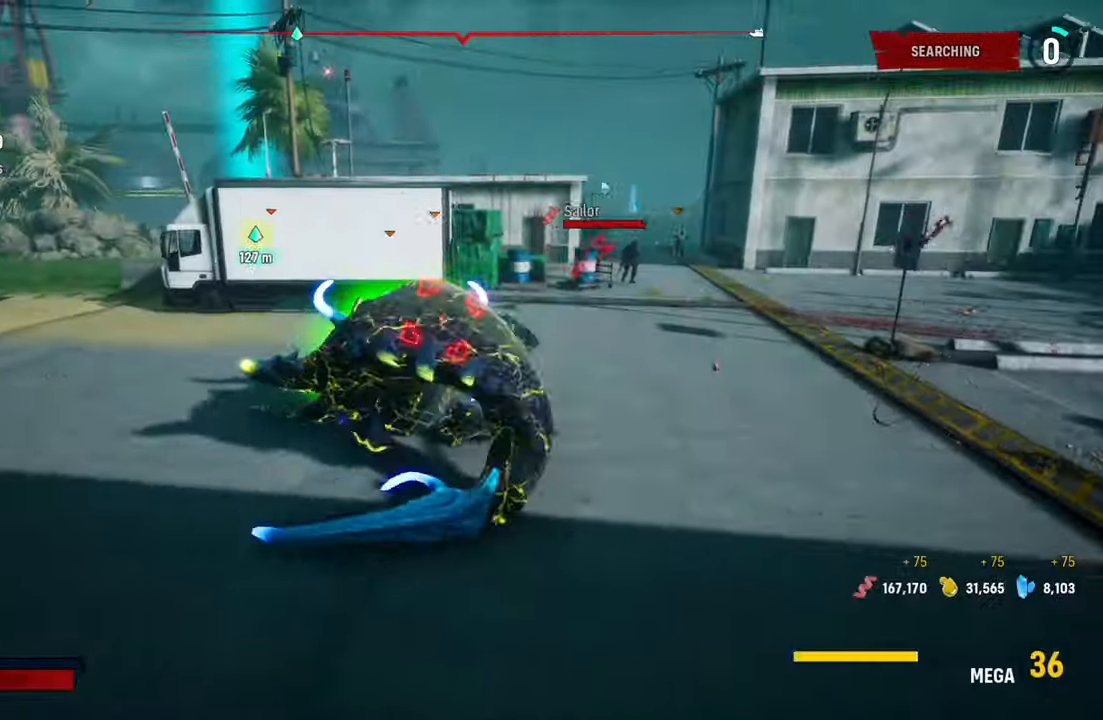
{"buttons": ["L2"], "left_stick": "up-right", "right_stick": "center", "events": [[200, "B", "down"], [280, "left_stick", "center"], [320, "B", "up"], [400, "L2", "down"], [440, "left_stick", "up-right"]]}
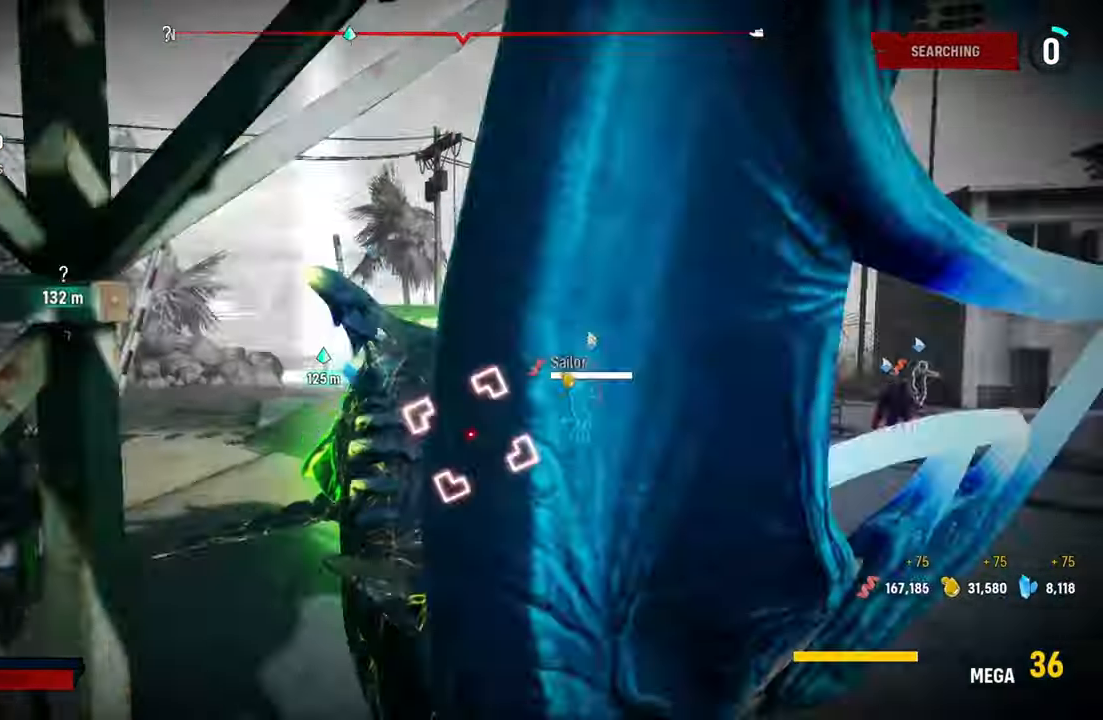
{"buttons": ["L2"], "left_stick": "down-left", "right_stick": "center", "events": [[100, "right_stick", "left"], [180, "left_stick", "up"], [300, "right_stick", "center"], [440, "left_stick", "down-left"]]}
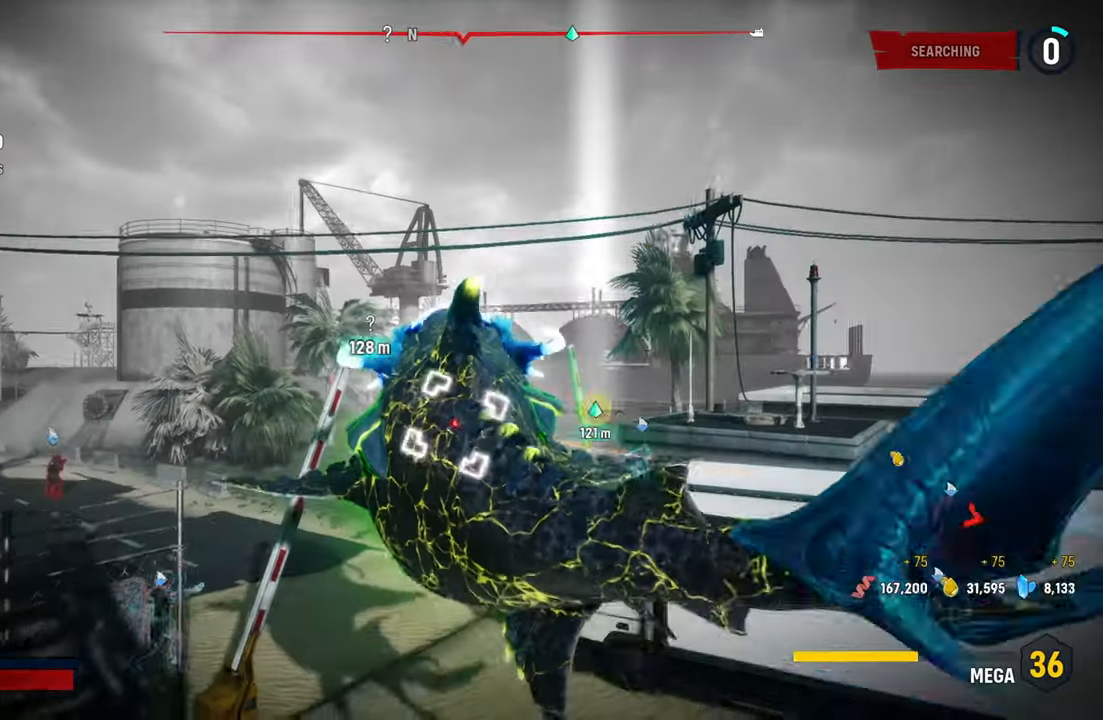
{"buttons": ["L2"], "left_stick": "up-right", "right_stick": "center", "events": [[240, "left_stick", "up-left"], [320, "R1", "down"], [320, "left_stick", "up-right"], [460, "R1", "up"]]}
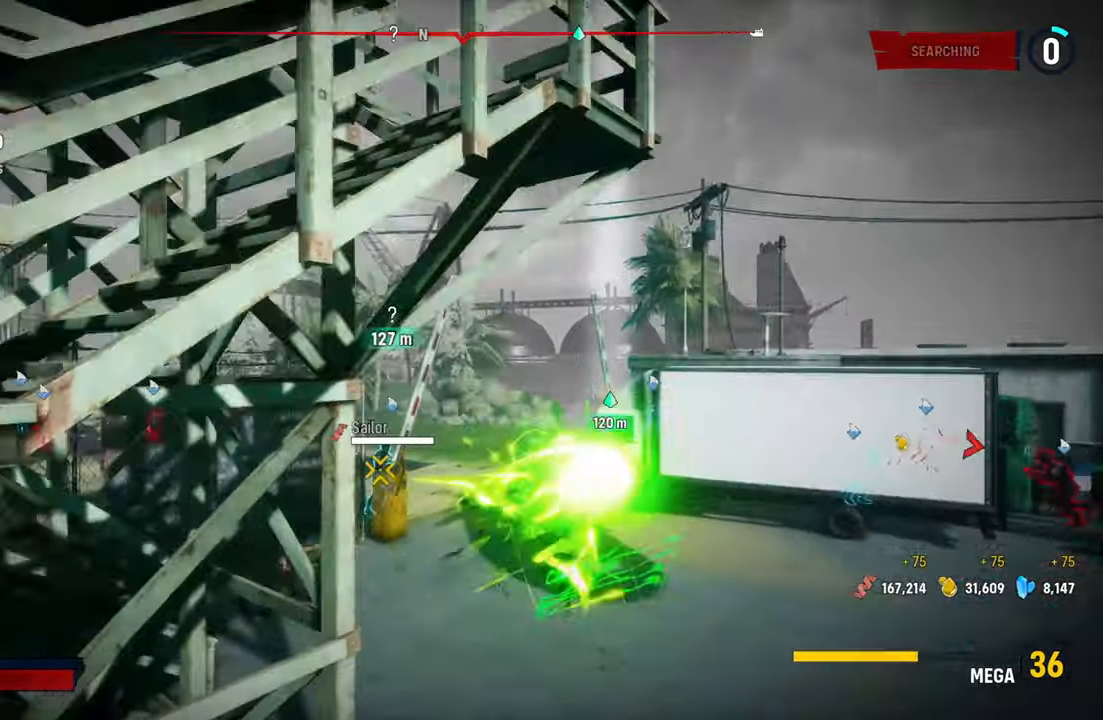
{"buttons": ["L2"], "left_stick": "down-left", "right_stick": "left", "events": [[340, "left_stick", "up-left"], [400, "left_stick", "down-left"], [400, "right_stick", "left"]]}
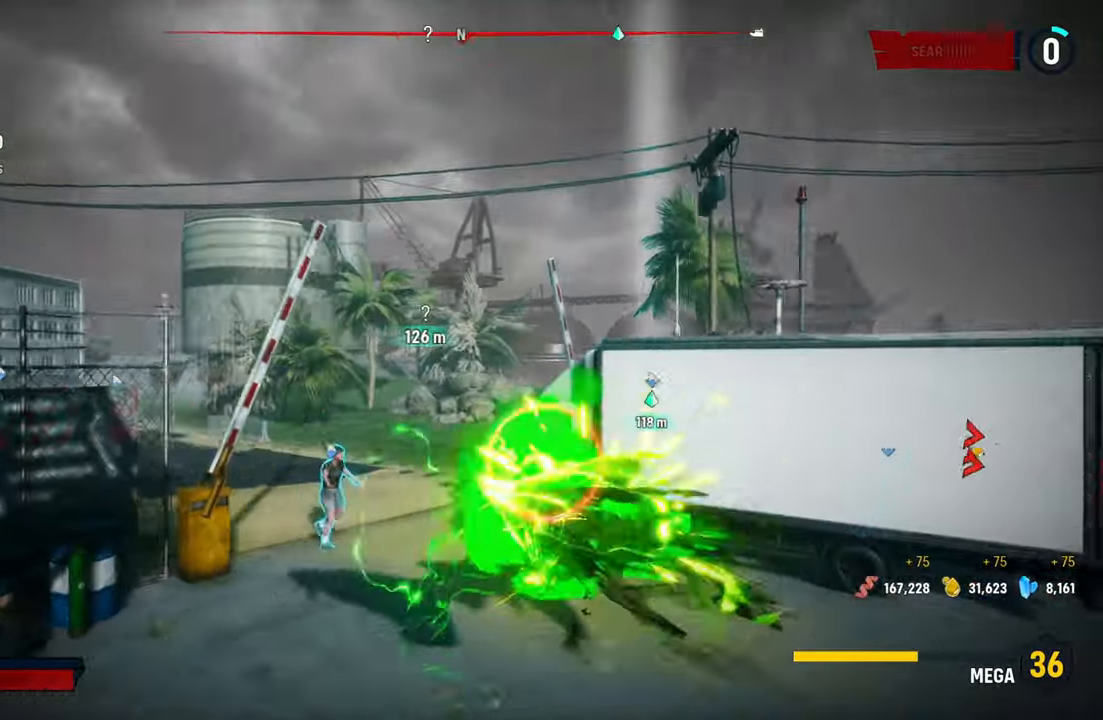
{"buttons": ["R2"], "left_stick": "up-right", "right_stick": "center", "events": [[20, "left_stick", "left"], [120, "right_stick", "center"], [200, "L2", "up"], [200, "R2", "down"], [220, "left_stick", "center"], [360, "left_stick", "right"], [380, "R2", "up"], [440, "R2", "down"], [480, "left_stick", "up-right"]]}
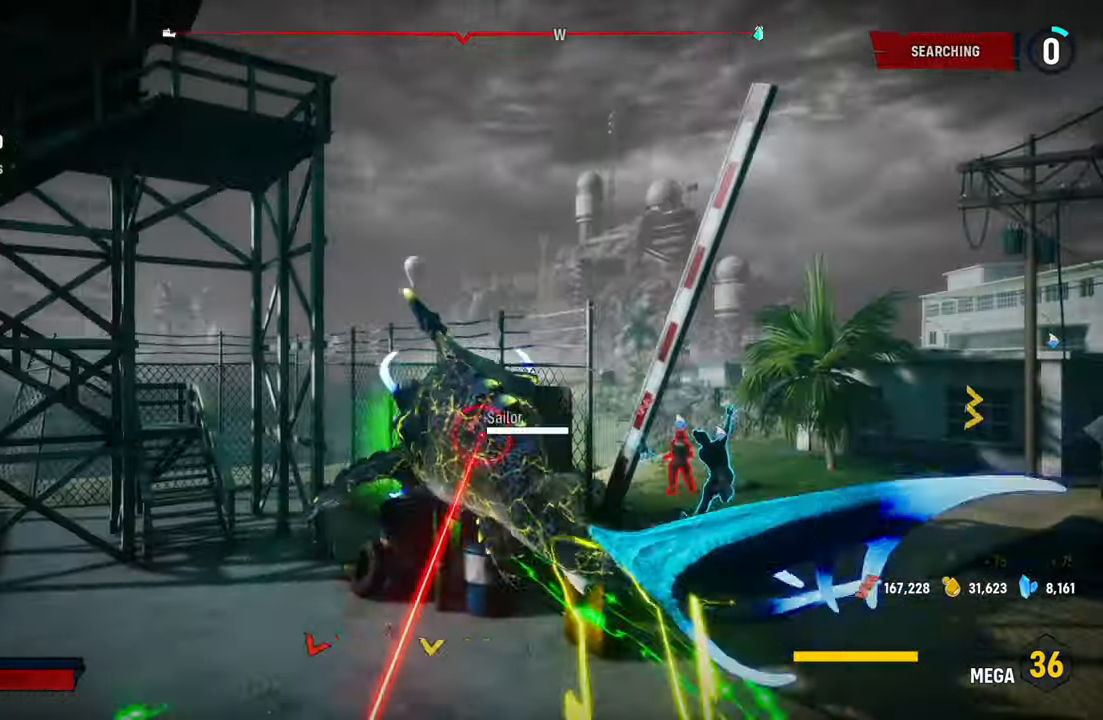
{"buttons": [], "left_stick": "right", "right_stick": "center", "events": [[120, "R2", "up"], [160, "R2", "down"], [240, "left_stick", "right"], [340, "R2", "up"]]}
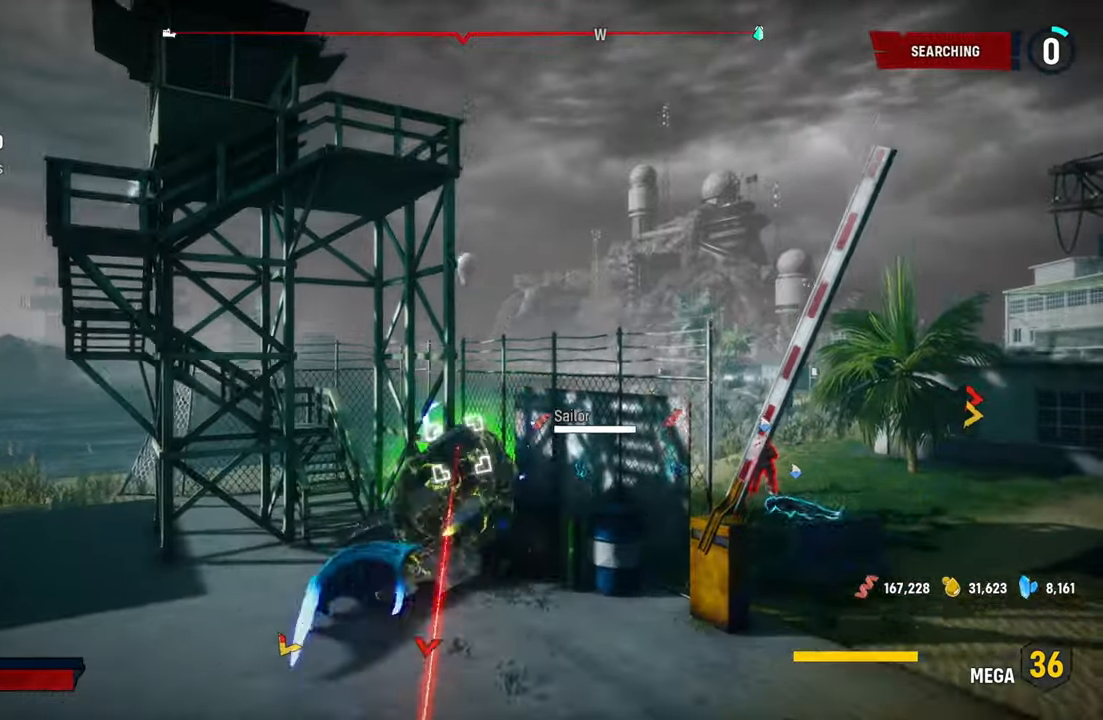
{"buttons": [], "left_stick": "up-right", "right_stick": "down-right", "events": [[20, "right_stick", "down-right"], [60, "left_stick", "up-right"]]}